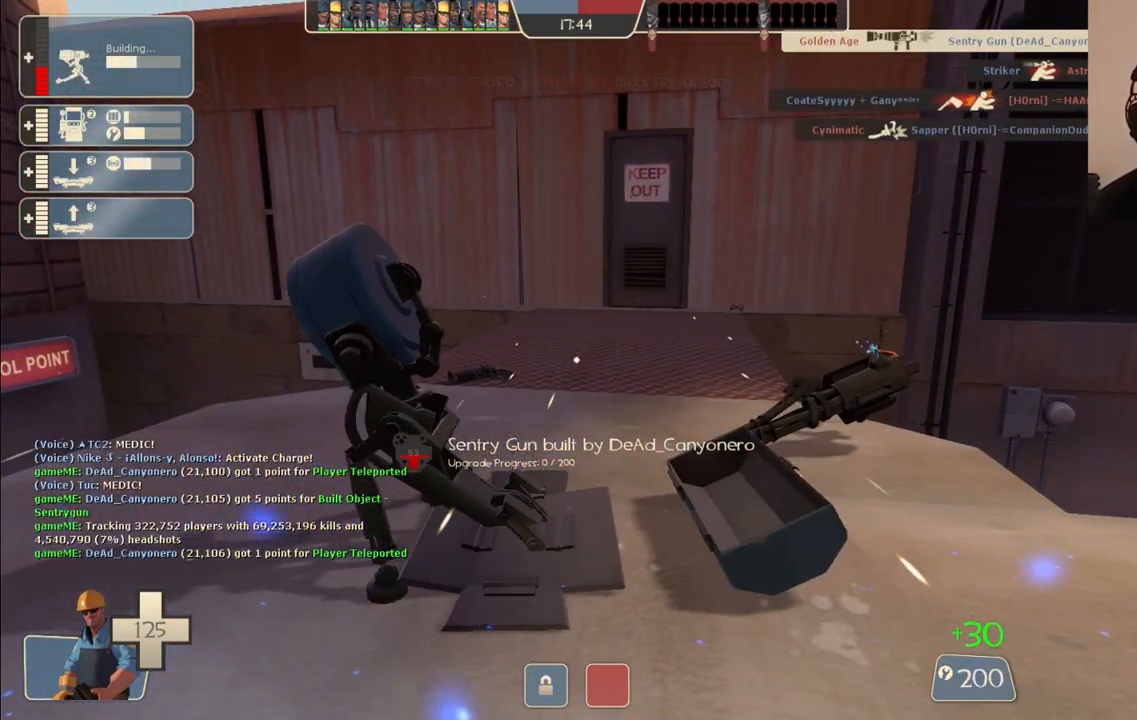
Gameplay with a controller (PlayStation layout); each line is a JSON object with the inputs held at the frame after it. "events" lists button and stick changes between this image and that frame as [ms after this image, input, new state], when the widget could be followed in between.
{"buttons": ["R2"], "left_stick": "center", "right_stick": "center", "events": []}
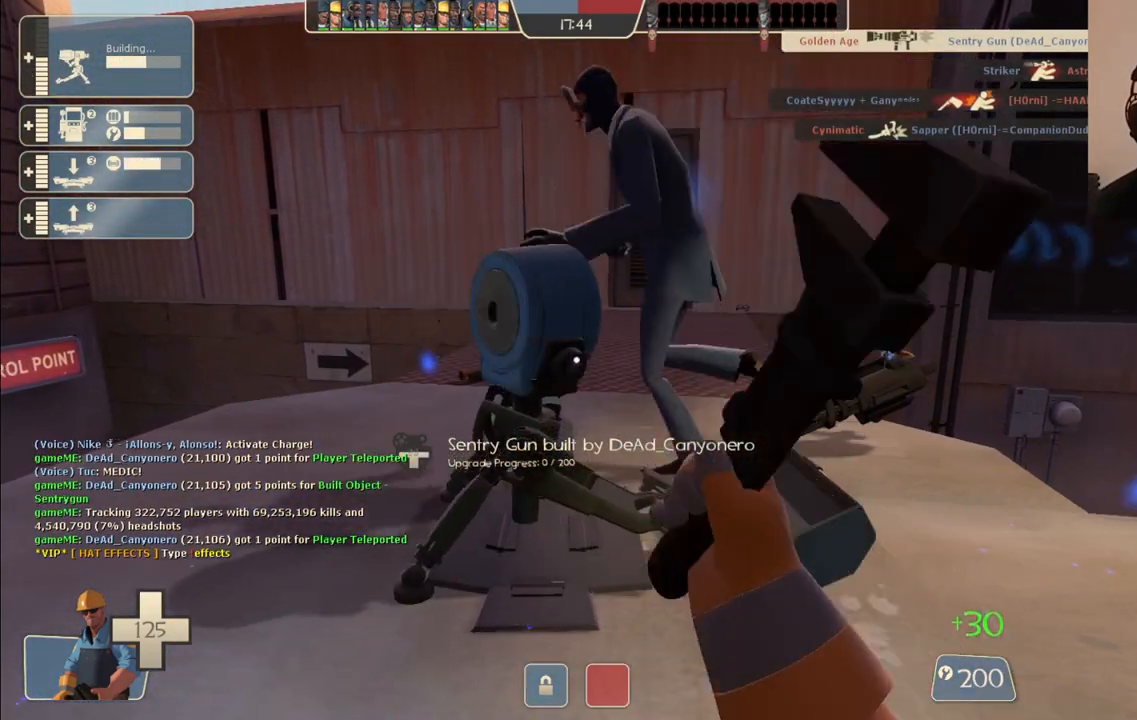
{"buttons": ["R2"], "left_stick": "center", "right_stick": "center", "events": []}
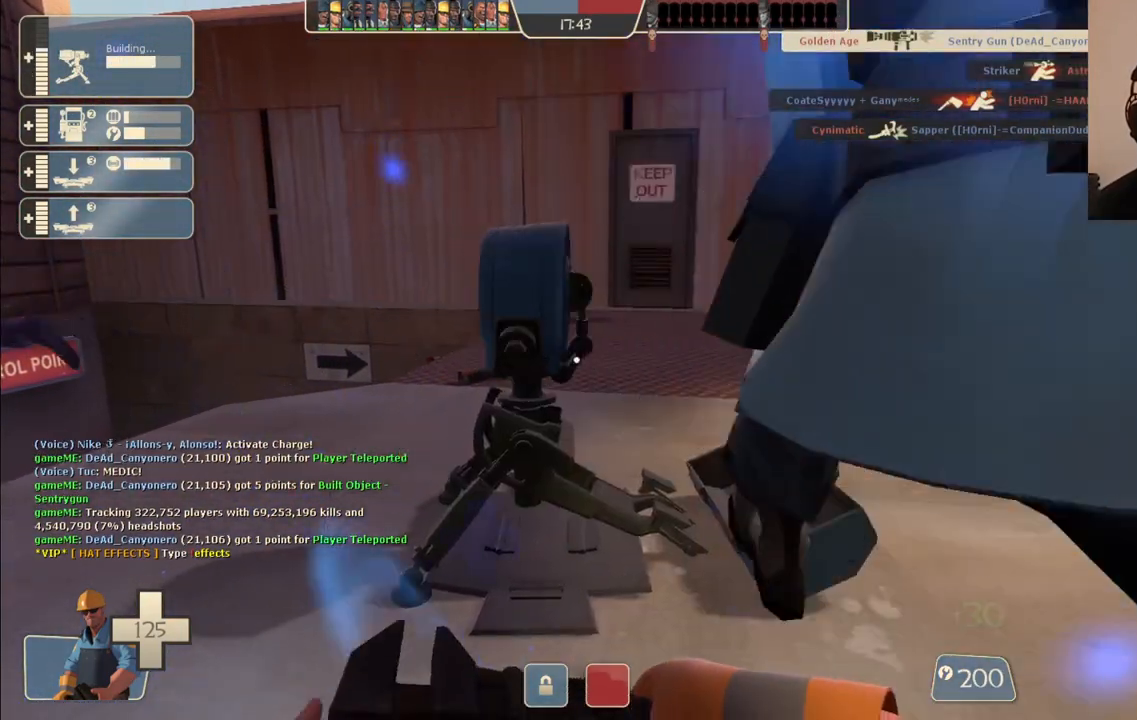
{"buttons": ["R2"], "left_stick": "center", "right_stick": "center", "events": []}
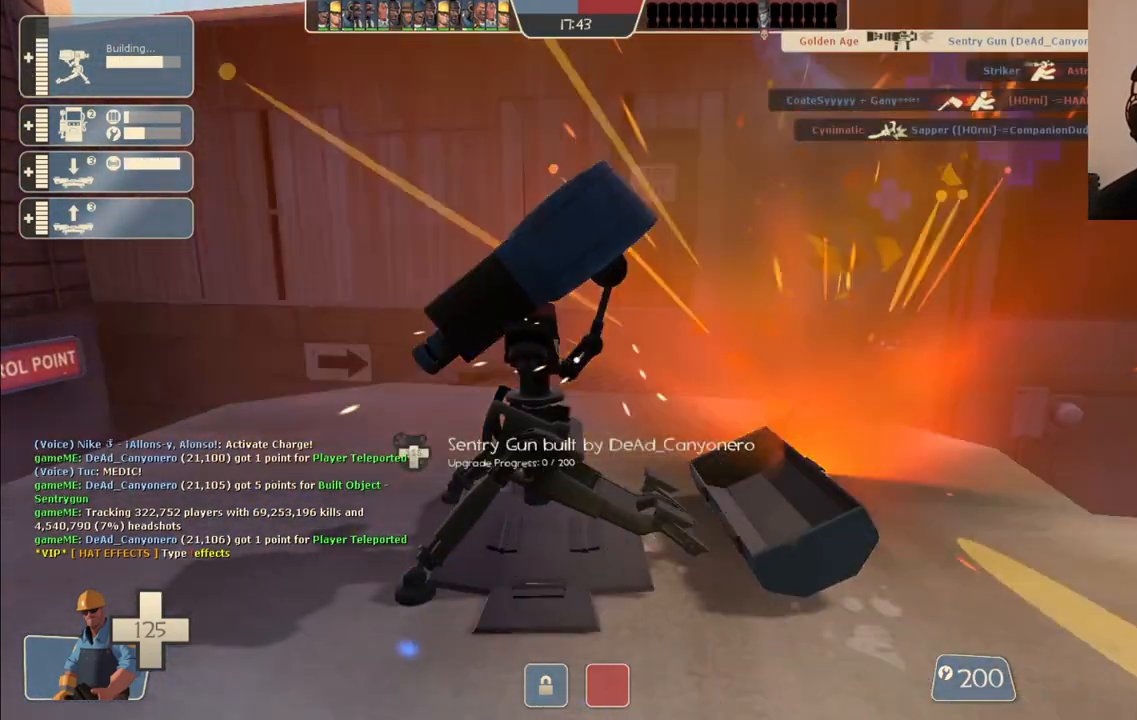
{"buttons": ["R2"], "left_stick": "center", "right_stick": "center", "events": []}
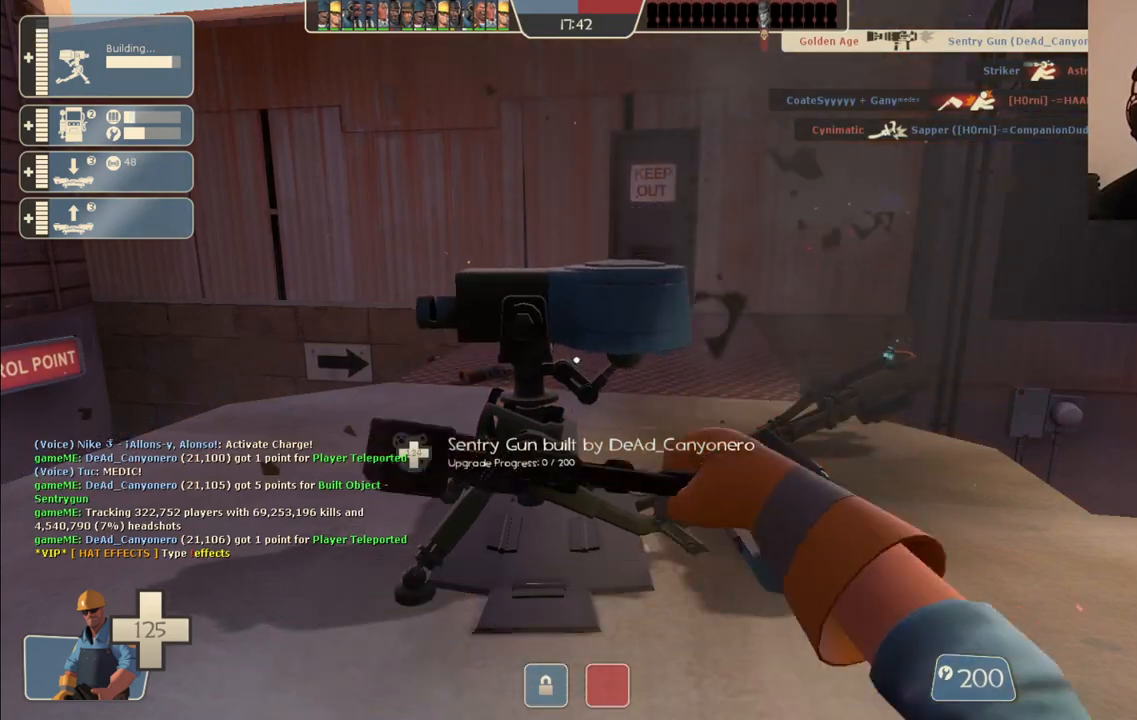
{"buttons": ["R2"], "left_stick": "center", "right_stick": "center", "events": []}
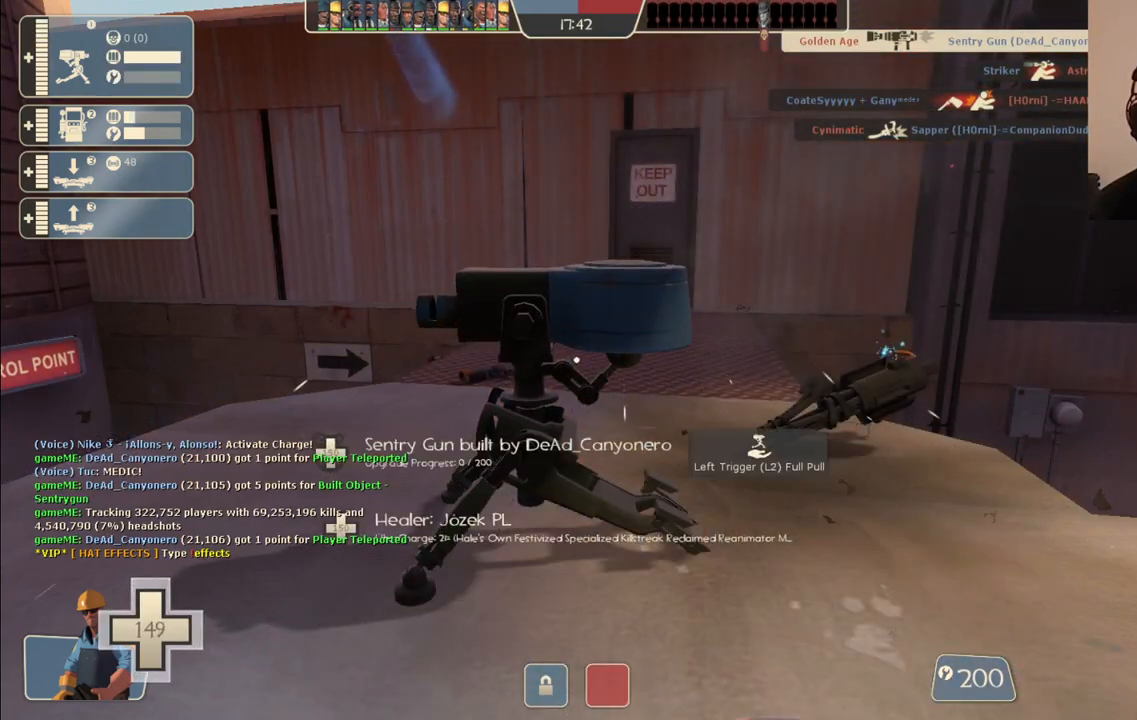
{"buttons": ["R2"], "left_stick": "center", "right_stick": "center", "events": []}
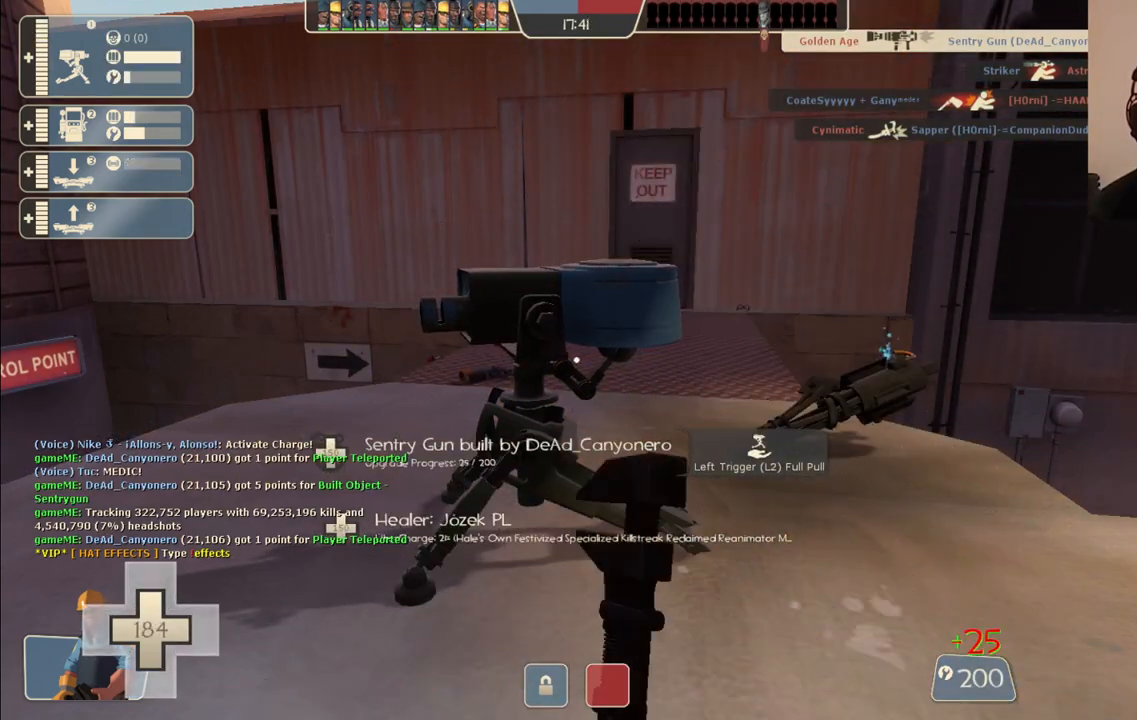
{"buttons": ["R2"], "left_stick": "center", "right_stick": "center", "events": []}
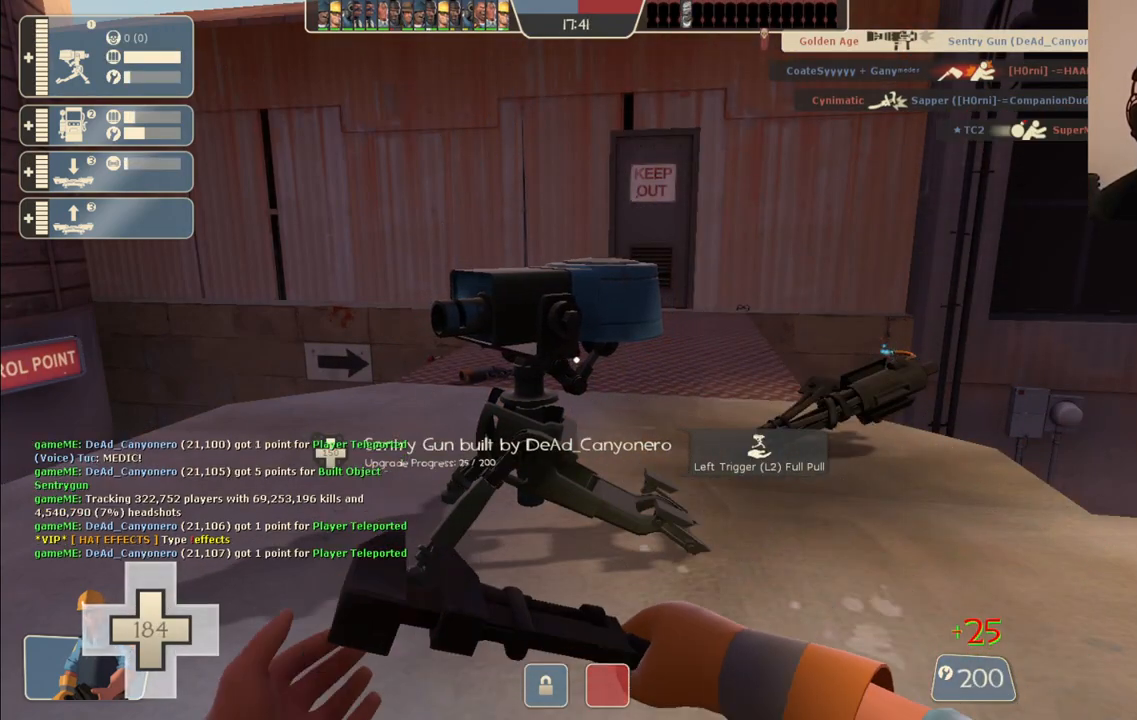
{"buttons": ["R2"], "left_stick": "center", "right_stick": "center", "events": []}
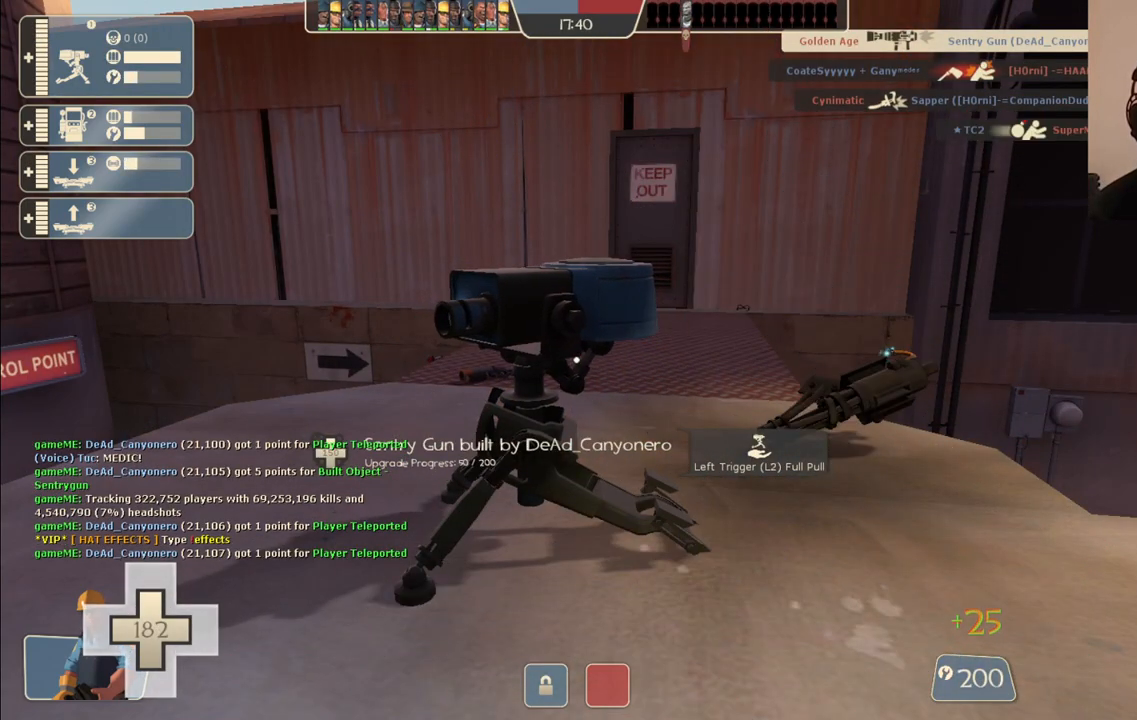
{"buttons": ["R2"], "left_stick": "center", "right_stick": "center", "events": []}
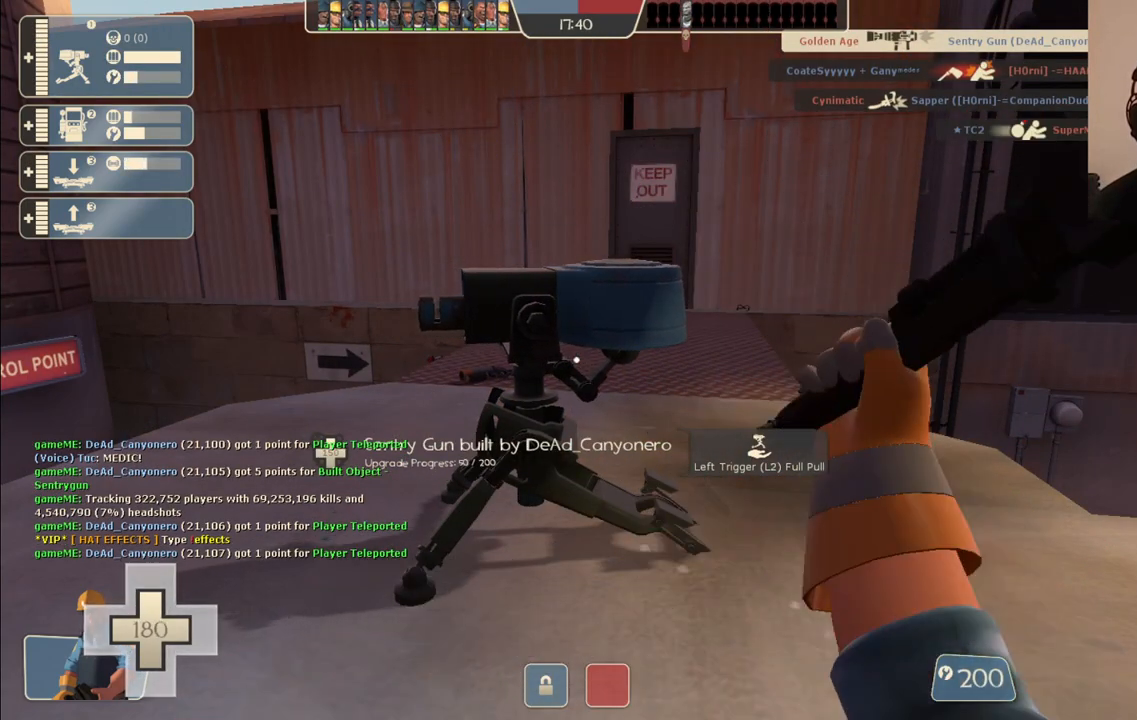
{"buttons": ["R2"], "left_stick": "center", "right_stick": "center", "events": []}
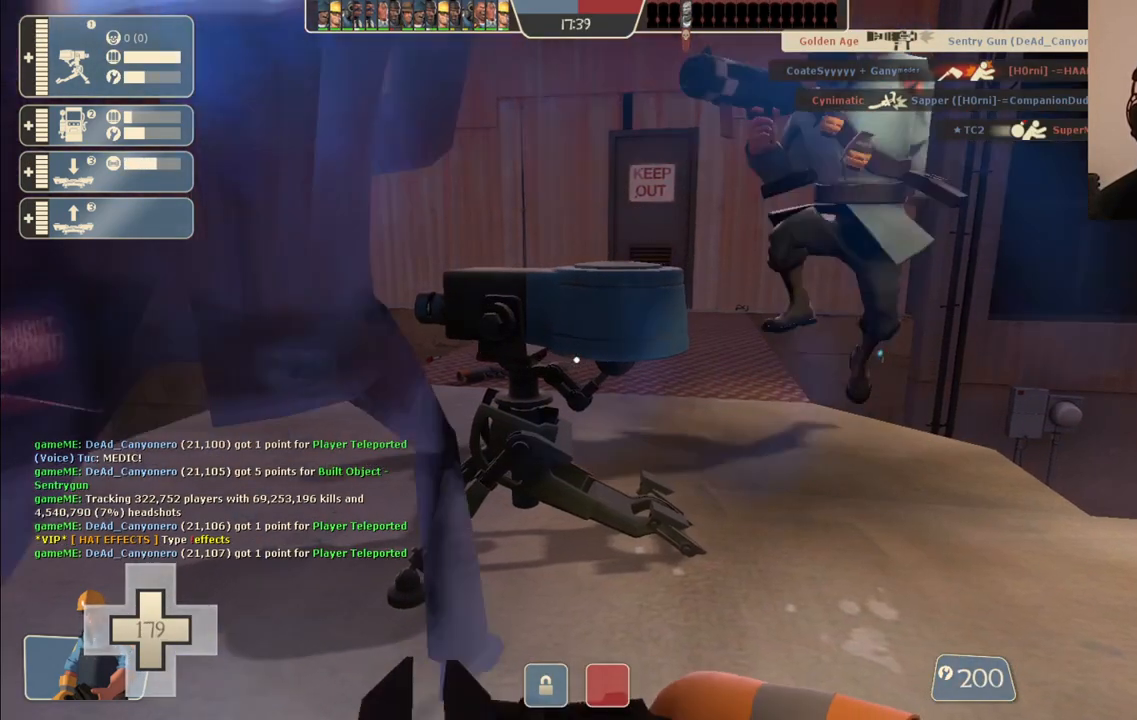
{"buttons": ["R2"], "left_stick": "center", "right_stick": "center", "events": []}
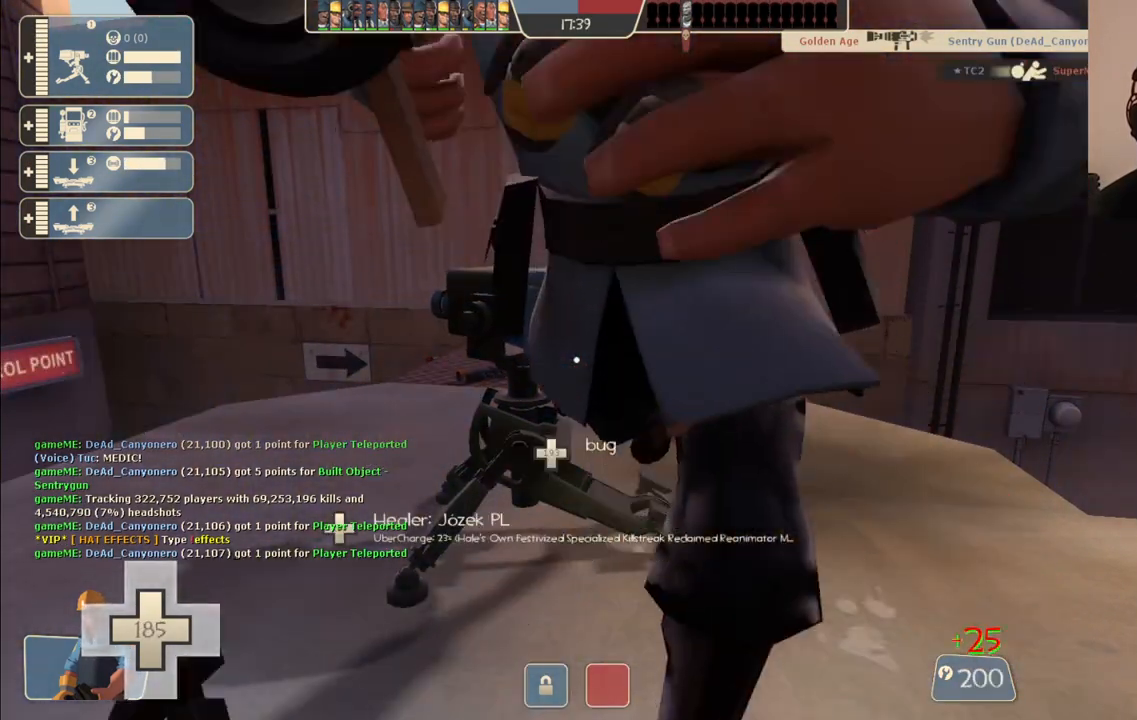
{"buttons": ["R2"], "left_stick": "center", "right_stick": "center", "events": []}
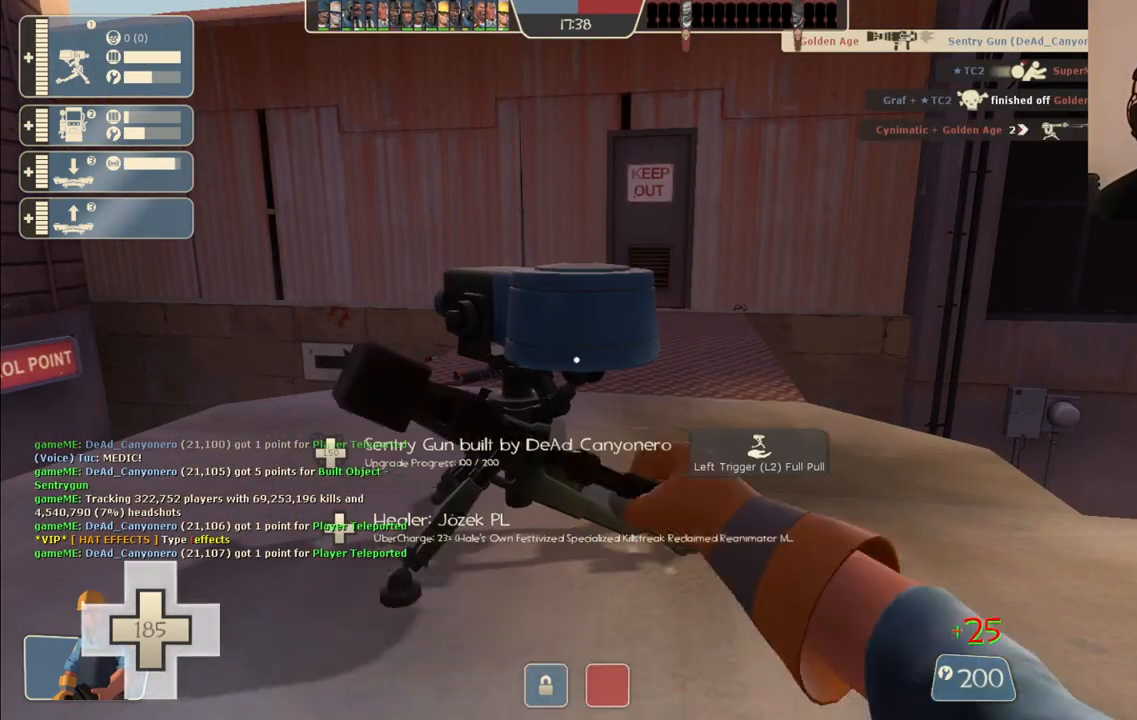
{"buttons": ["R2"], "left_stick": "center", "right_stick": "center", "events": []}
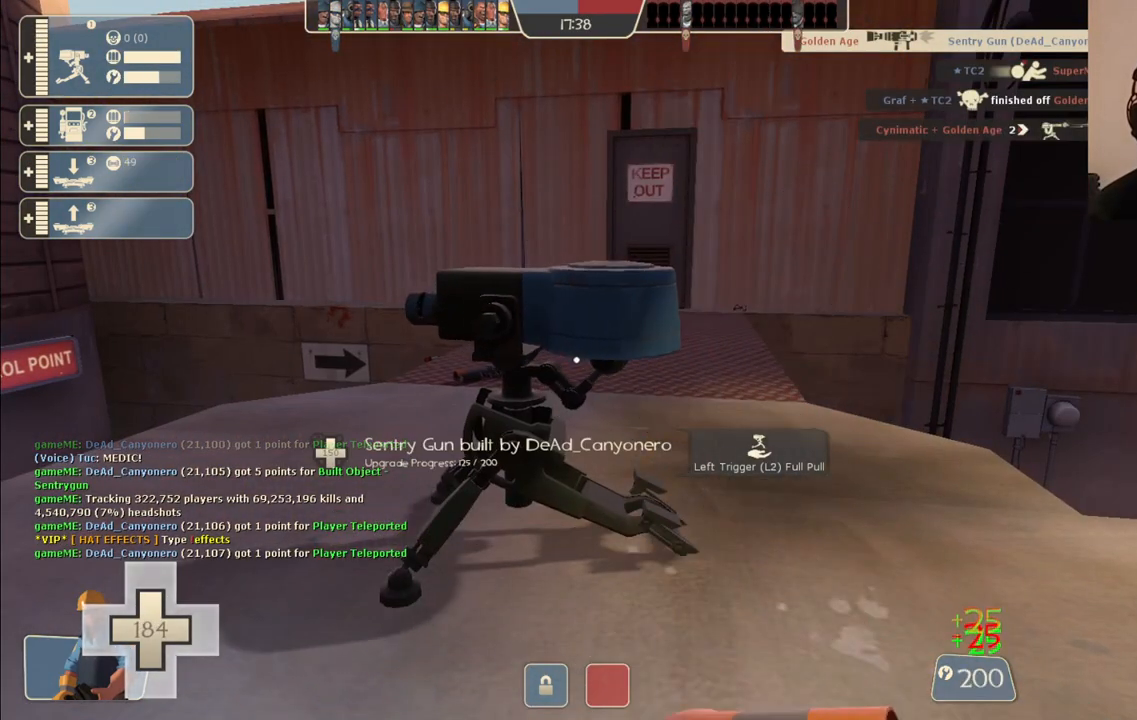
{"buttons": ["R2"], "left_stick": "center", "right_stick": "center", "events": []}
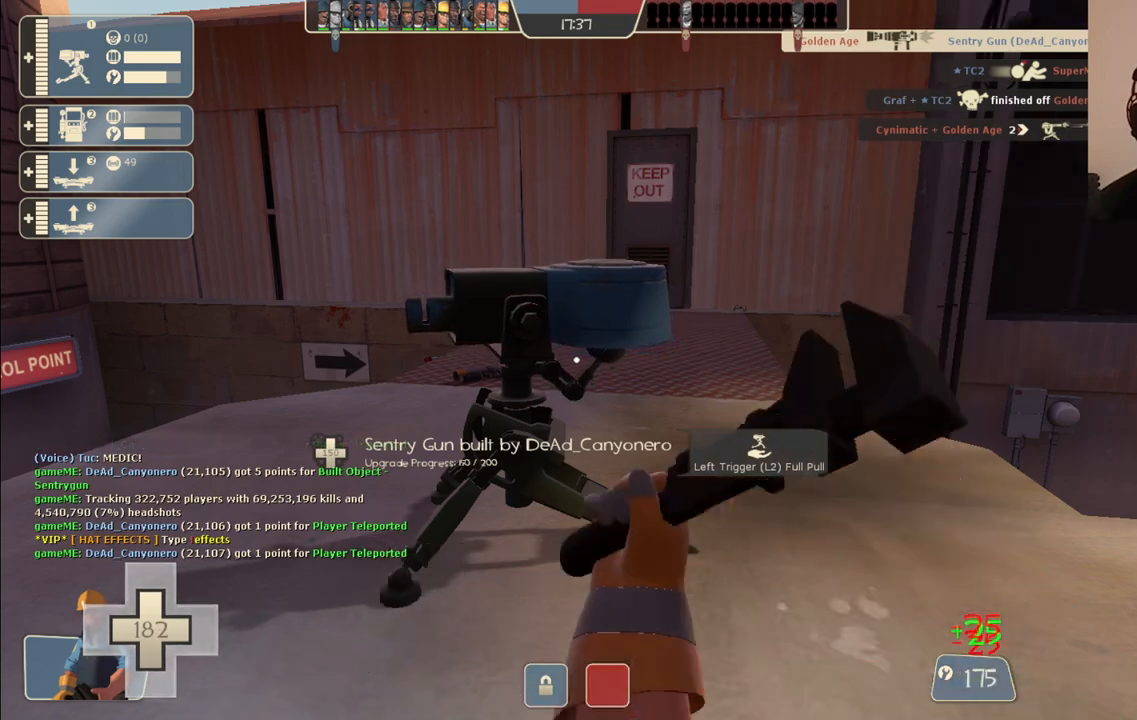
{"buttons": ["R2"], "left_stick": "center", "right_stick": "center", "events": []}
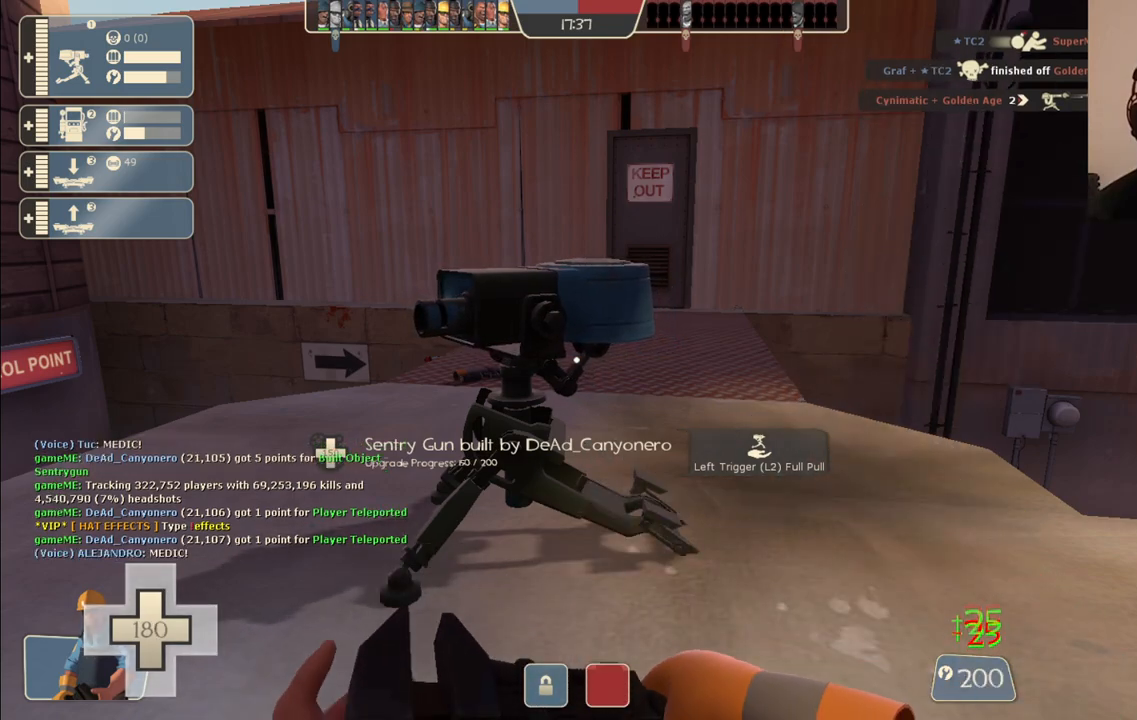
{"buttons": ["R2"], "left_stick": "center", "right_stick": "center", "events": []}
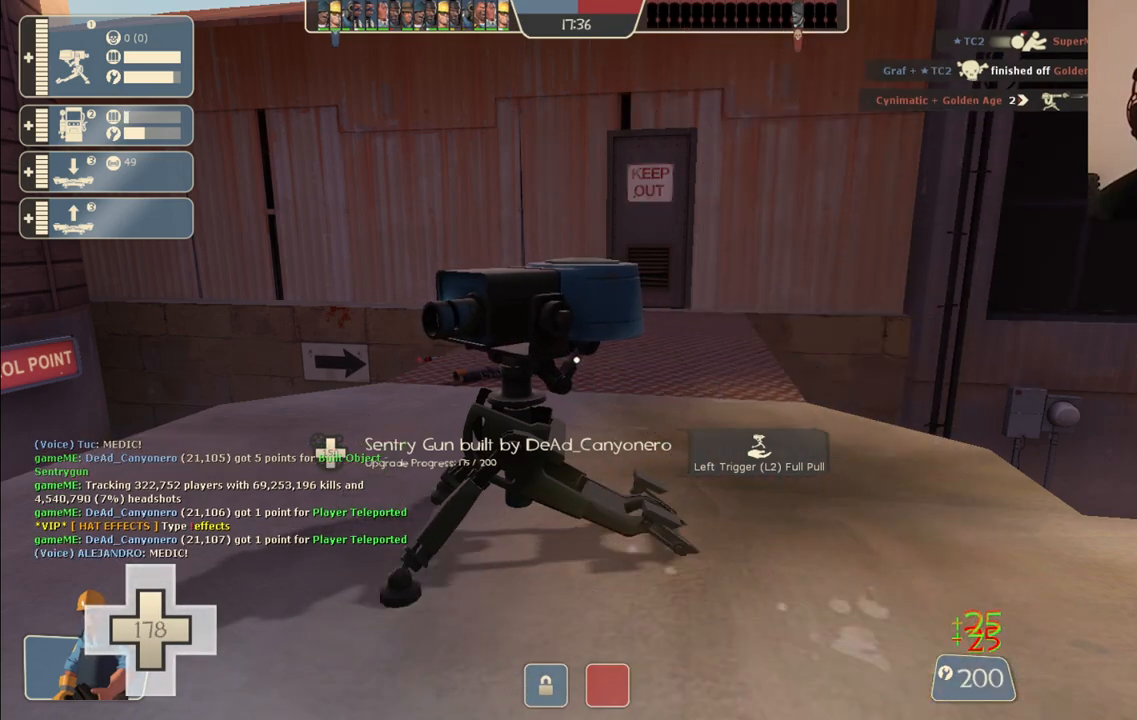
{"buttons": ["R2"], "left_stick": "center", "right_stick": "center", "events": []}
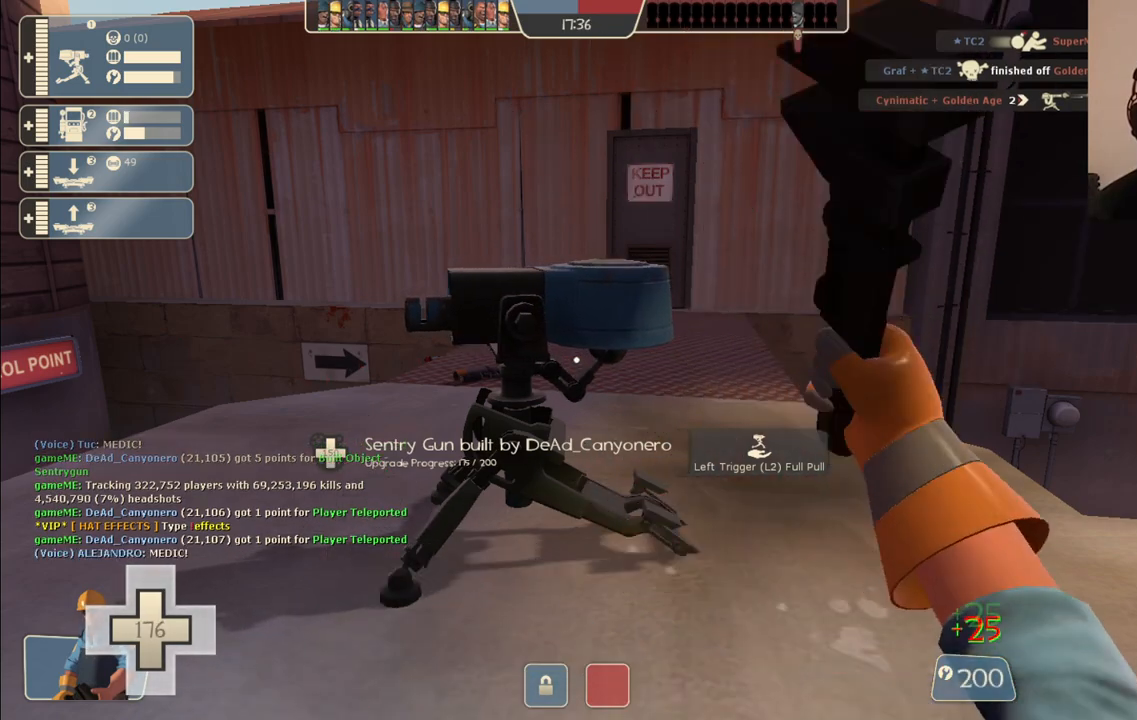
{"buttons": ["R2", "L3"], "left_stick": "center", "right_stick": "center", "events": [[450, "L3", "down"]]}
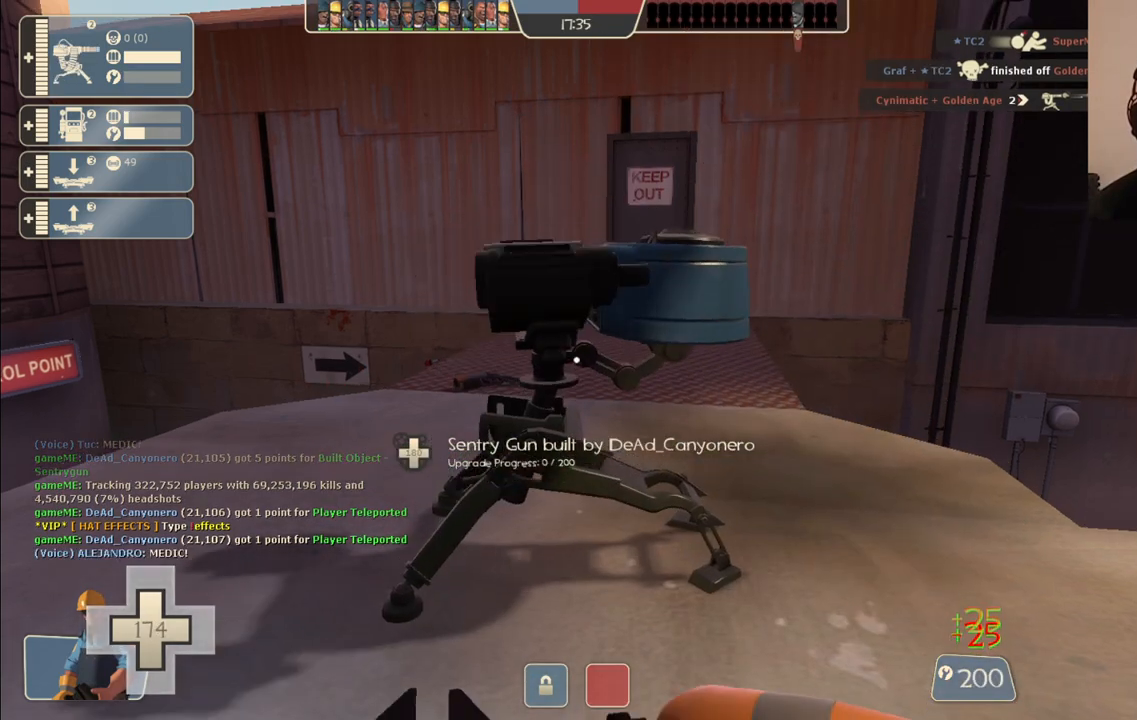
{"buttons": [], "left_stick": "down-left", "right_stick": "center", "events": [[50, "L3", "up"], [67, "R2", "up"], [183, "left_stick", "down-left"]]}
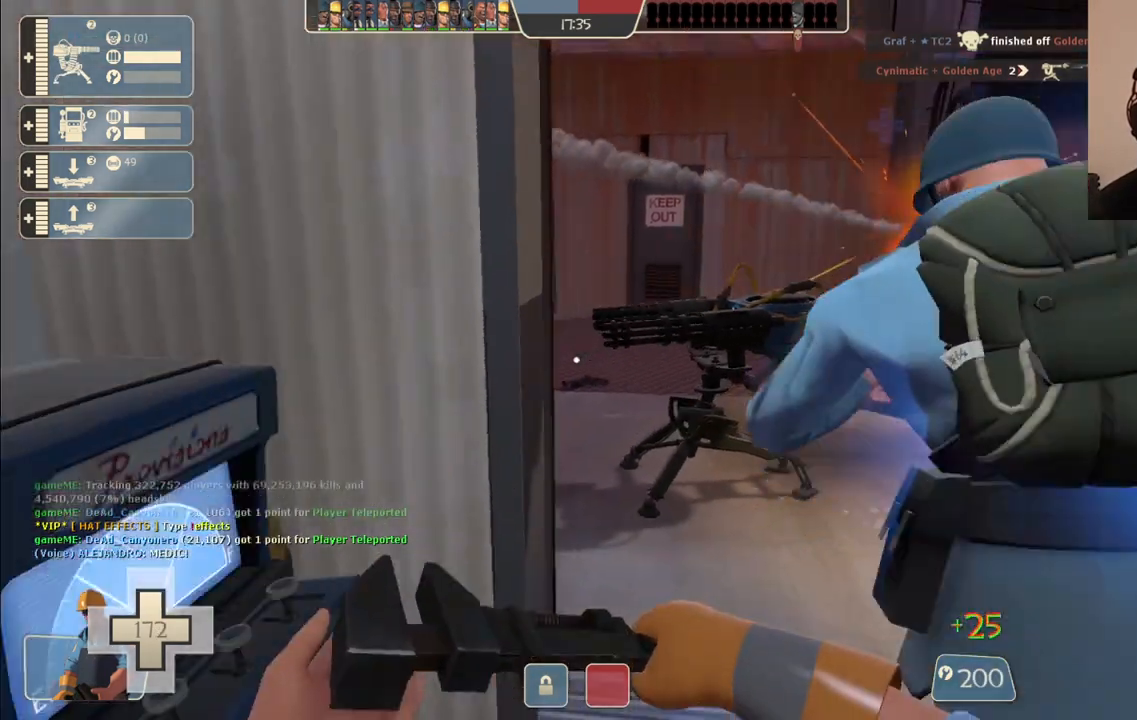
{"buttons": [], "left_stick": "up", "right_stick": "center", "events": [[17, "left_stick", "center"], [50, "right_stick", "right"], [200, "right_stick", "center"], [383, "left_stick", "up"]]}
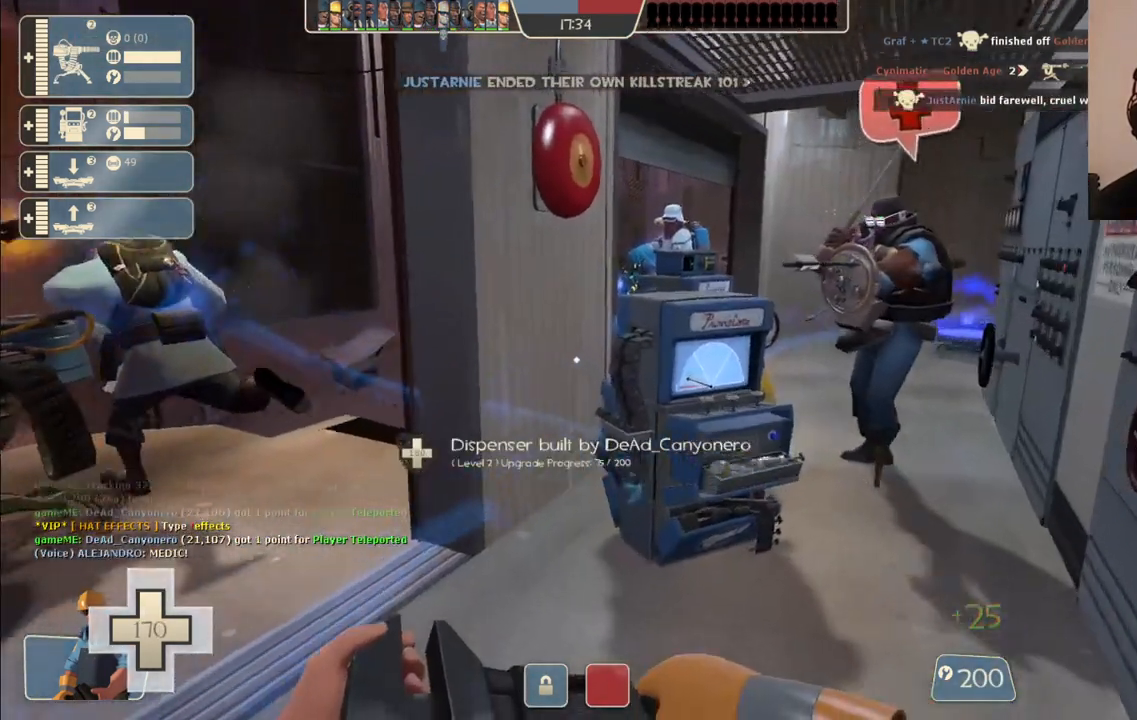
{"buttons": ["R2"], "left_stick": "center", "right_stick": "left", "events": [[17, "left_stick", "up-right"], [167, "left_stick", "center"], [183, "R2", "down"], [450, "right_stick", "left"]]}
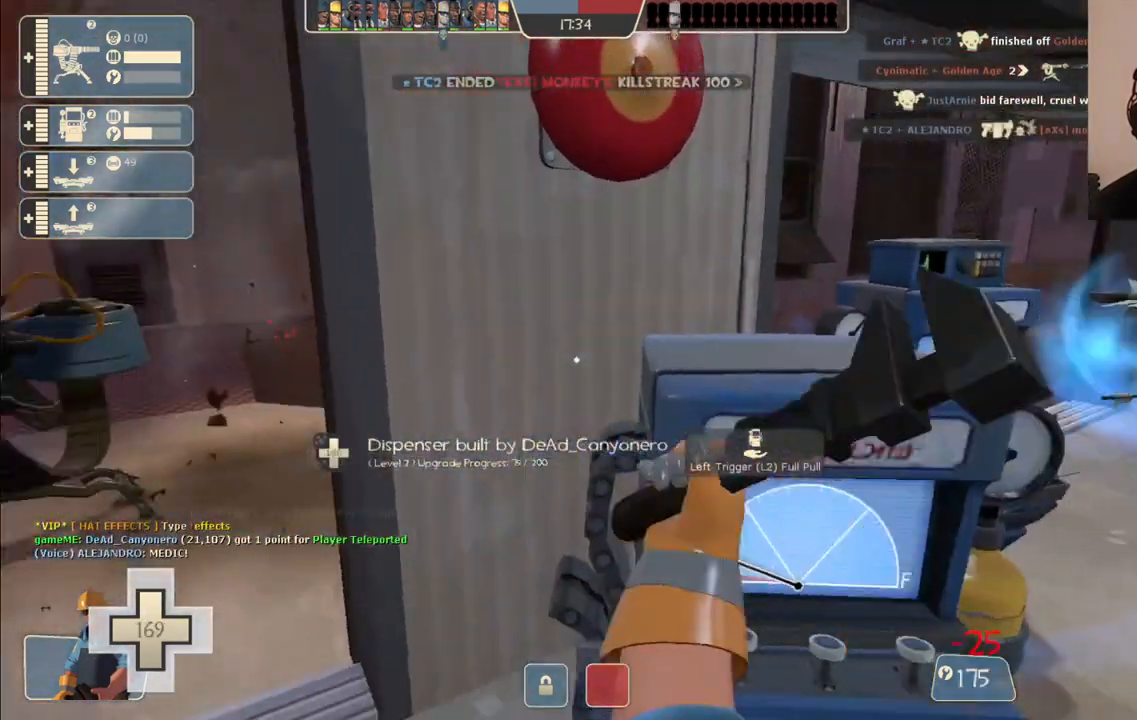
{"buttons": ["R2"], "left_stick": "center", "right_stick": "center", "events": [[67, "right_stick", "center"], [250, "right_stick", "right"], [383, "right_stick", "center"]]}
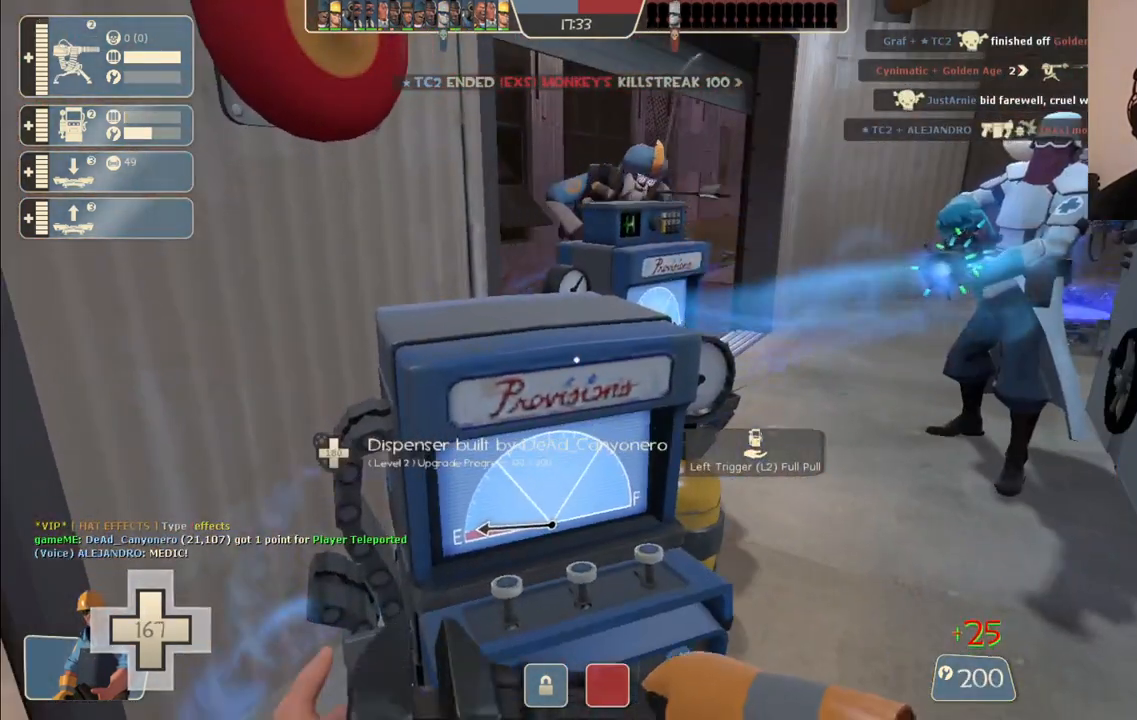
{"buttons": ["R2"], "left_stick": "center", "right_stick": "center", "events": []}
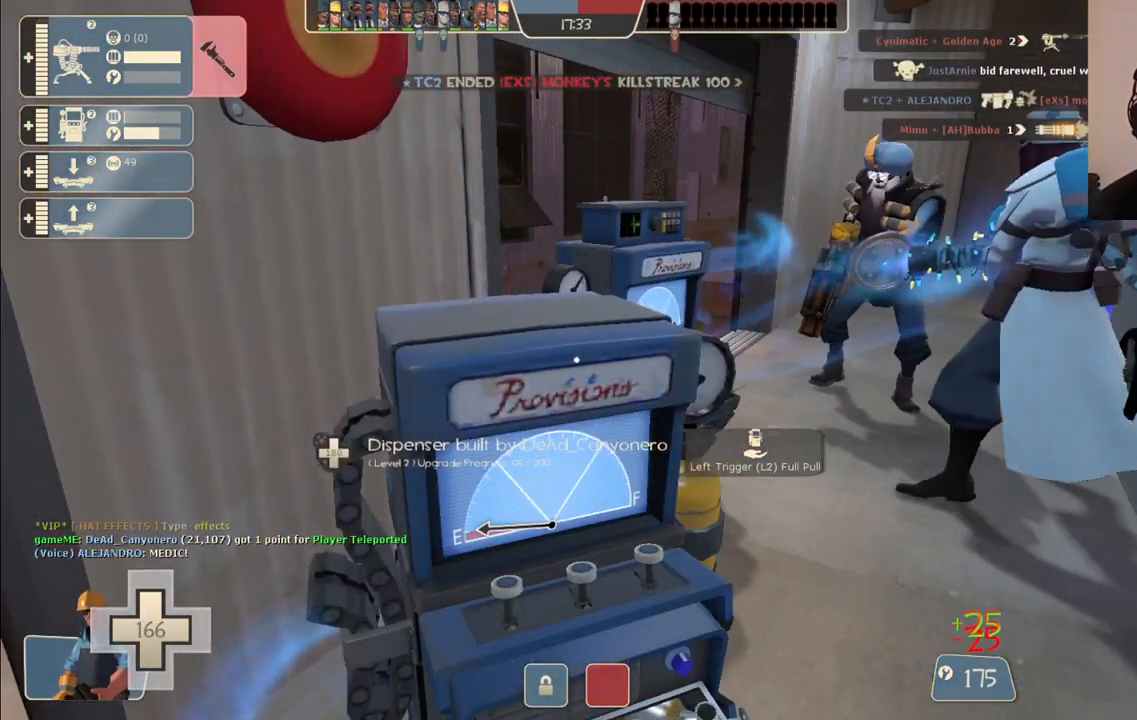
{"buttons": ["R2"], "left_stick": "center", "right_stick": "center", "events": []}
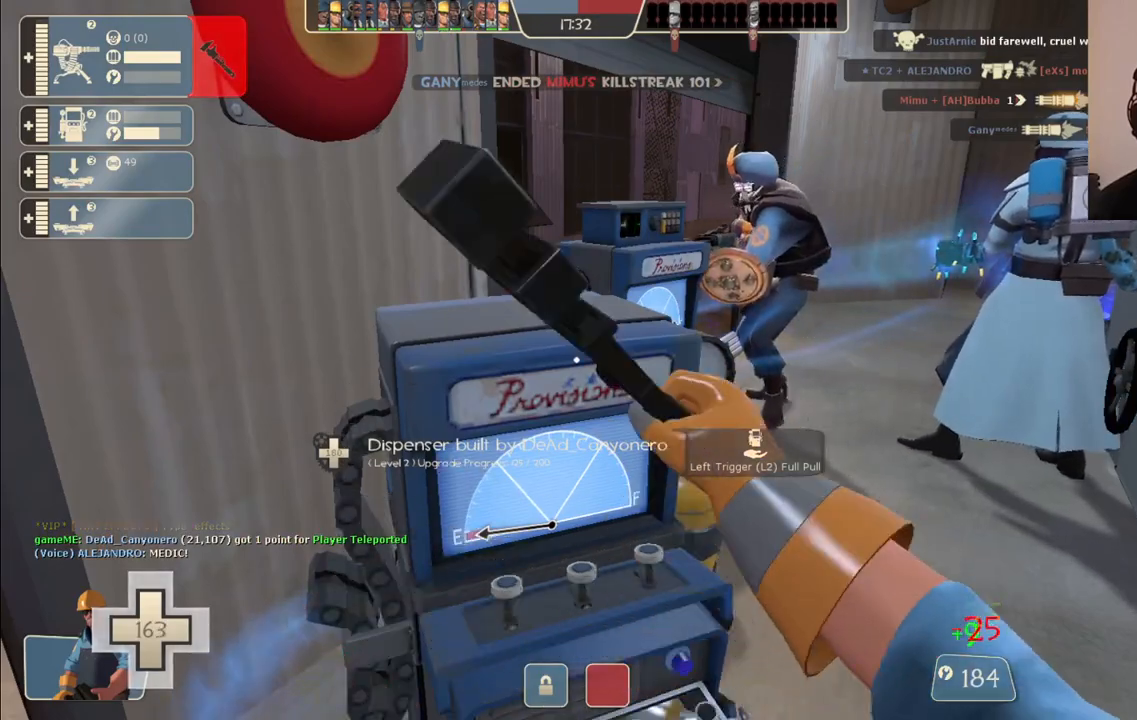
{"buttons": ["R2"], "left_stick": "center", "right_stick": "center", "events": []}
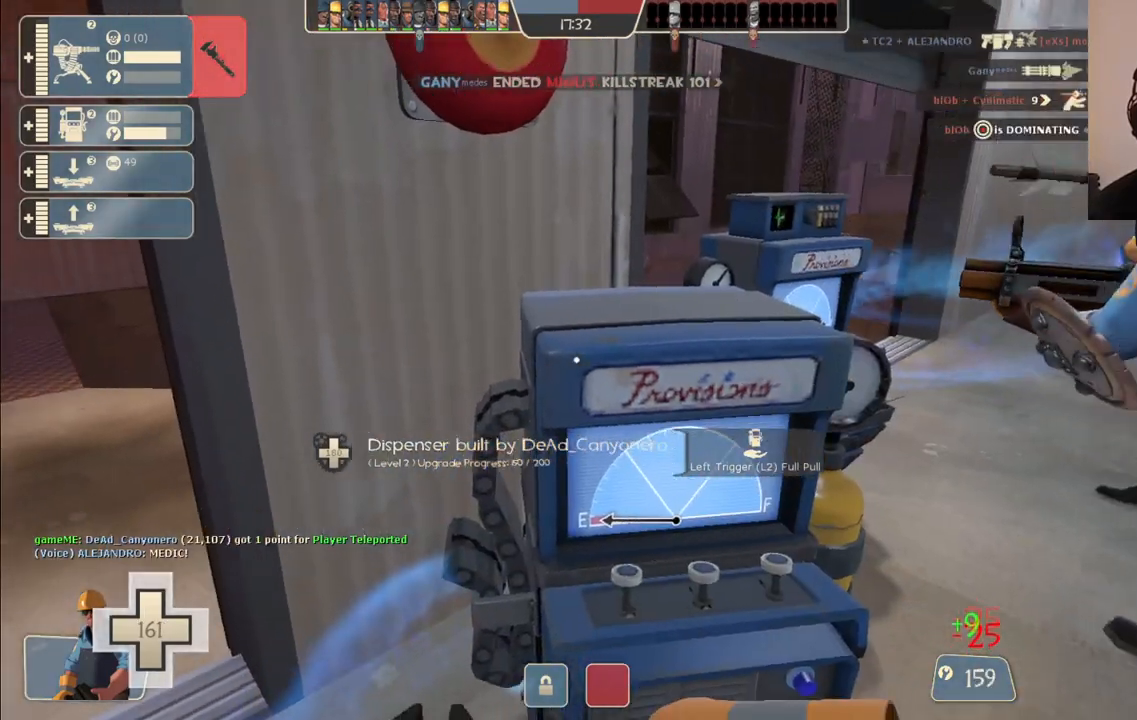
{"buttons": ["R2"], "left_stick": "center", "right_stick": "center", "events": []}
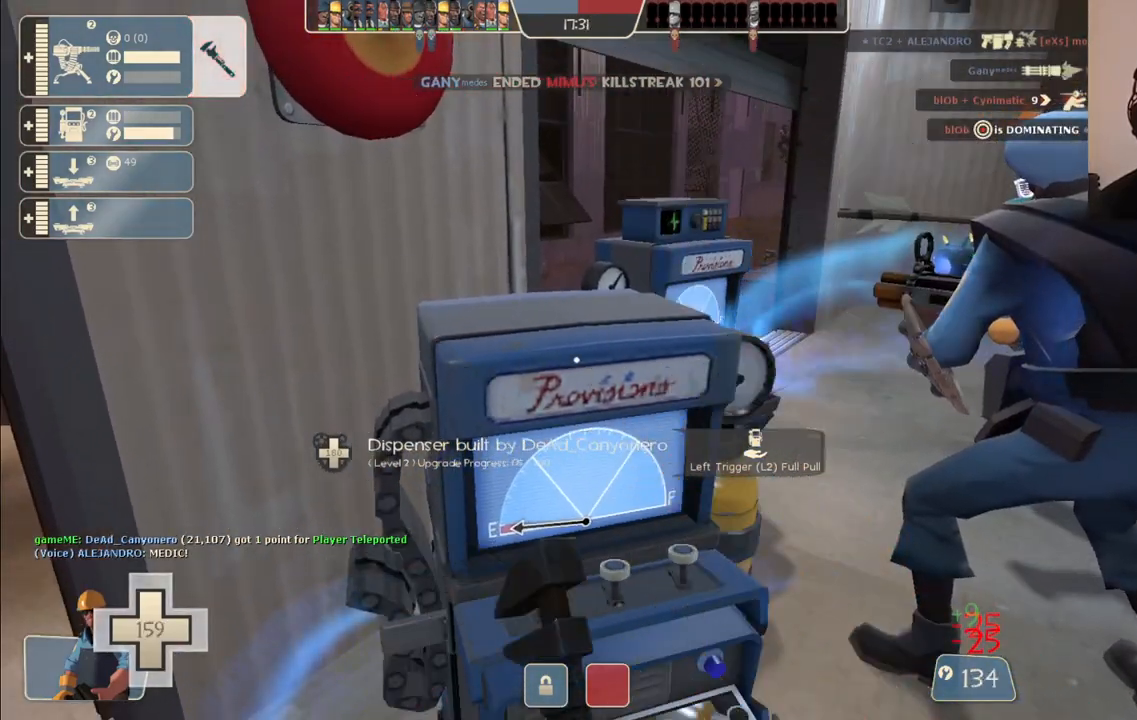
{"buttons": ["R2"], "left_stick": "center", "right_stick": "center", "events": []}
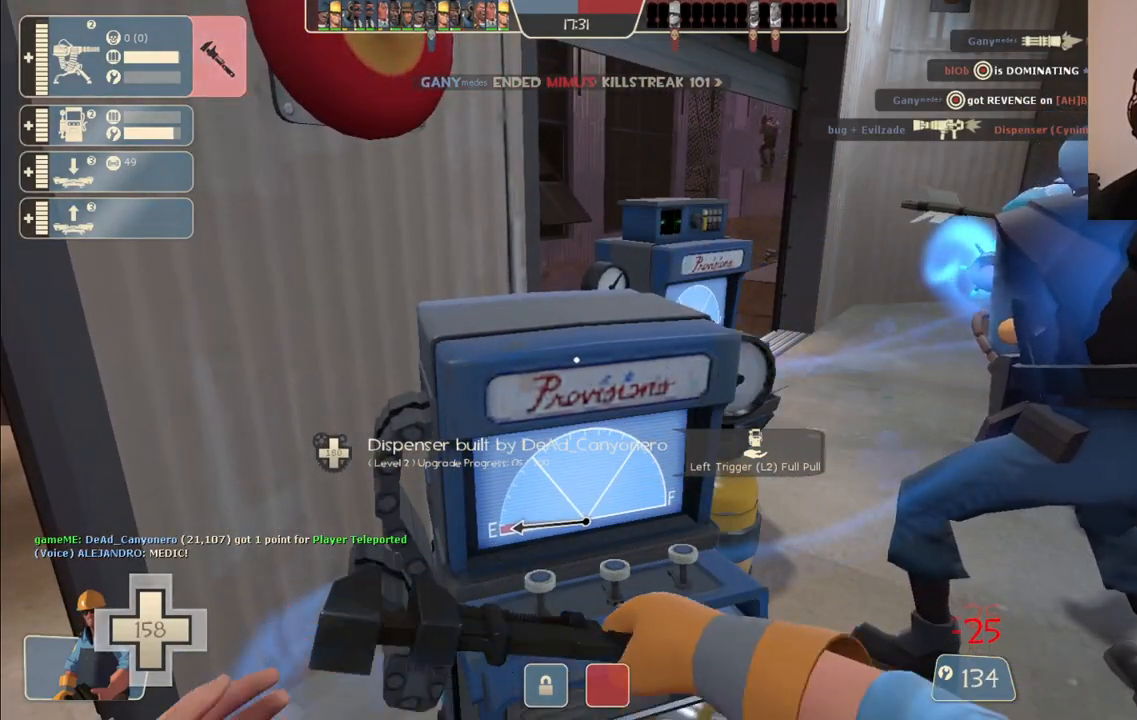
{"buttons": ["R2"], "left_stick": "center", "right_stick": "center", "events": []}
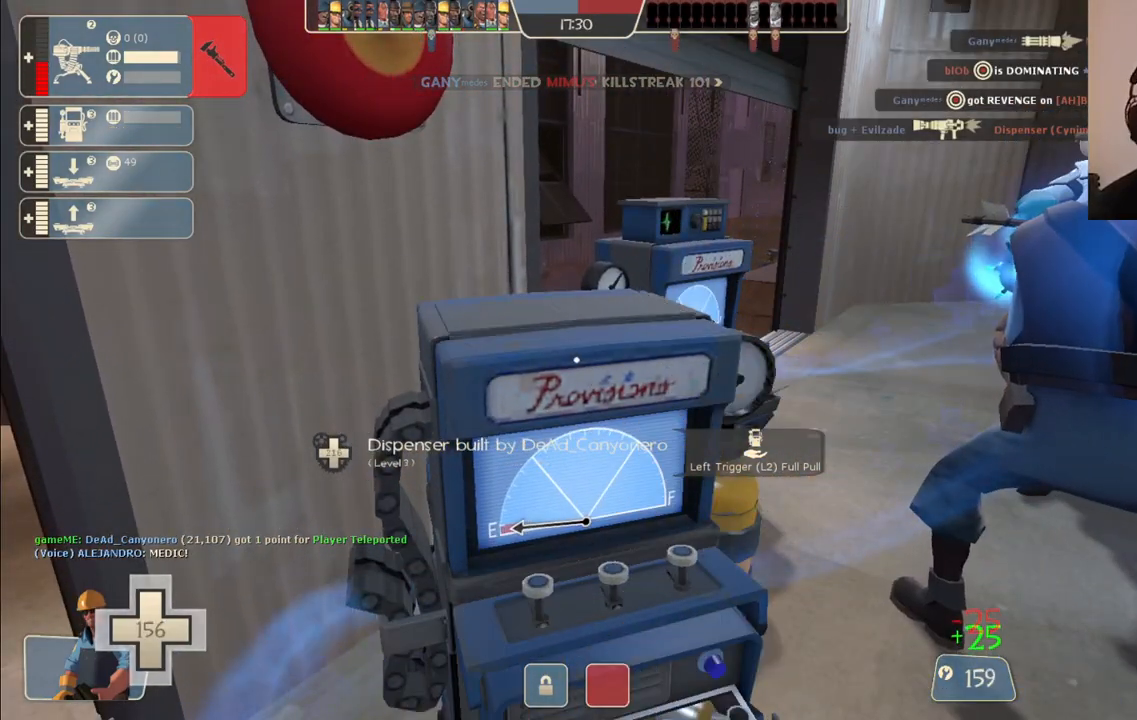
{"buttons": [], "left_stick": "up-left", "right_stick": "center", "events": [[50, "L3", "down"], [50, "right_stick", "left"], [67, "R2", "up"], [150, "L3", "up"], [200, "right_stick", "center"], [367, "left_stick", "up-left"]]}
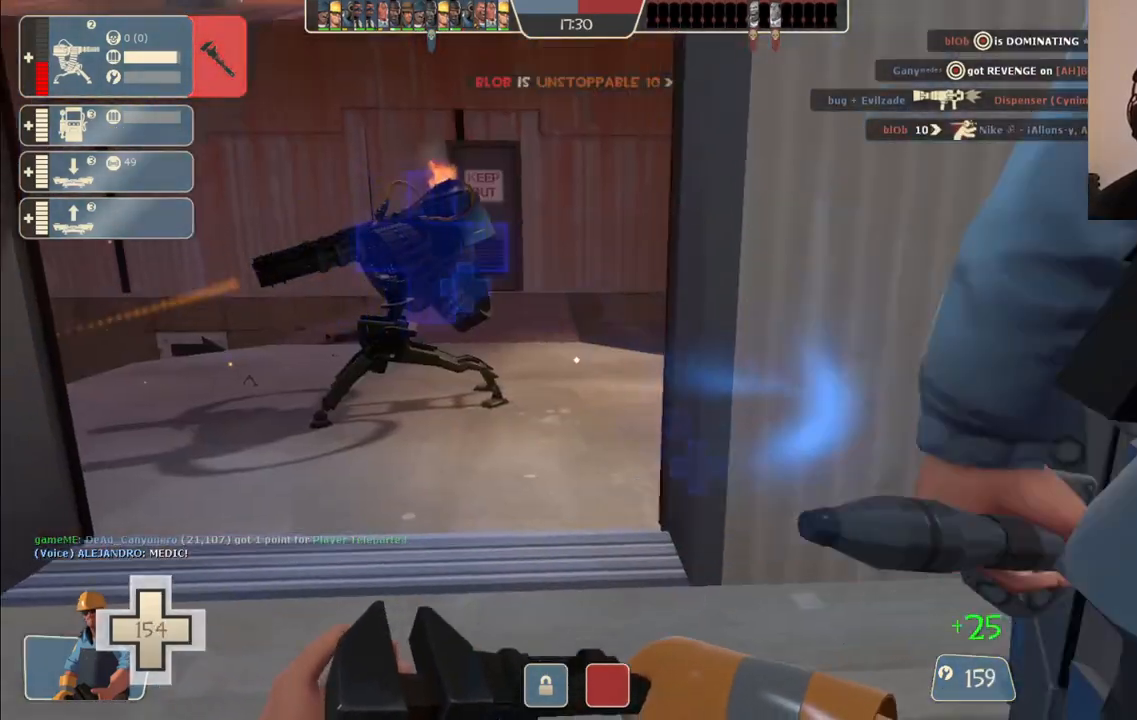
{"buttons": ["L3"], "left_stick": "center", "right_stick": "center", "events": [[83, "left_stick", "up"], [133, "R2", "down"], [383, "R2", "up"], [467, "L3", "down"], [467, "left_stick", "center"]]}